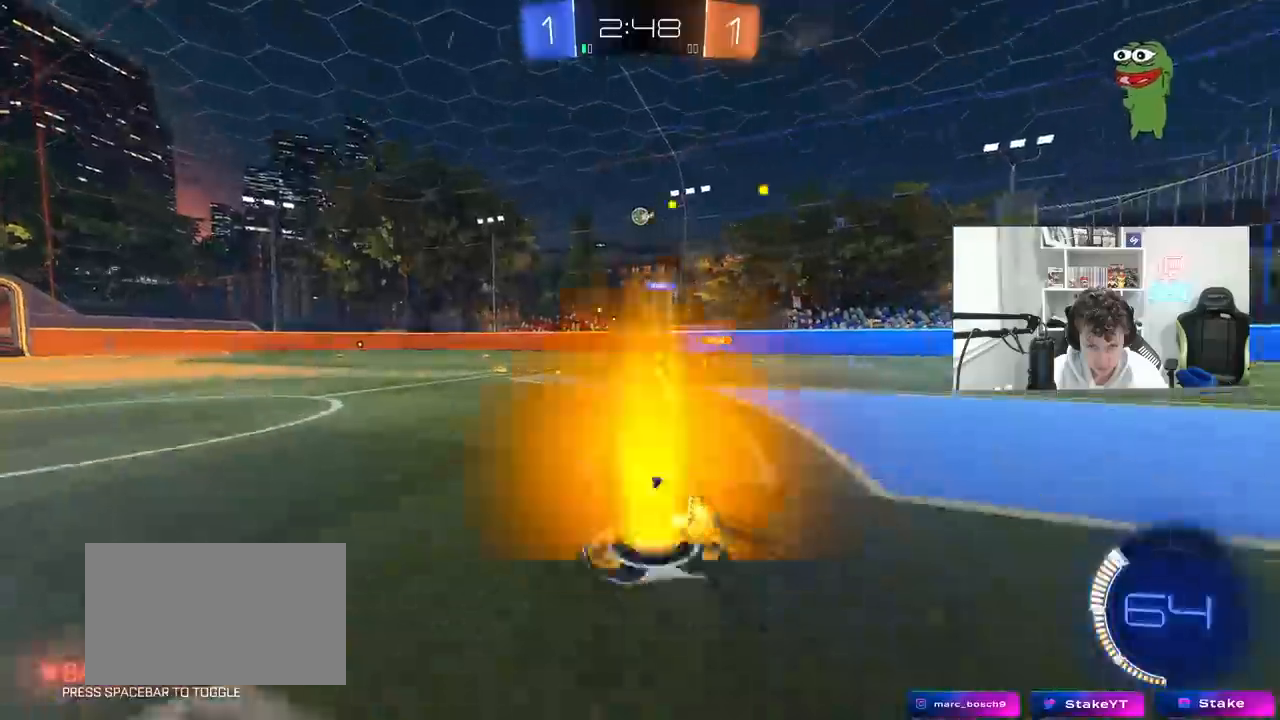
Gameplay with keyboard and mouse; each line is a JSON object with the keys and mouse buttons held at the frame after it. "events" lists presses ("down") and releases ("up") of "1", "2", "3", "4", "5", "a", "alt", "c", "caps_lock", "ctrl", "d", "e", "f", "g", "q", "r", "s", "shift", "space", "t", "tab", "v", "w", "x", "z", "mouse_left", "mouse_wheel" and "mouse_right" between this image and that frame as [ms after this image, input, new state], when the widget could be followed in between. "mouse_left", "mouse_wheel", "mouse_right" = the "left", "wheel", "right" buttons of the "mouse" list. No other keys are recorded. "wheel" means that the mouse wheel is clicked or scrolled. "mouse_move" is the direction in which the mouse moves at that frame (one of eight, or "still"), when it could be read.
{"keys": ["w"], "mouse": [], "mouse_move": "still", "events": [[33, "d", "down"], [233, "d", "up"], [267, "mouse_left", "down"], [367, "mouse_left", "up"]]}
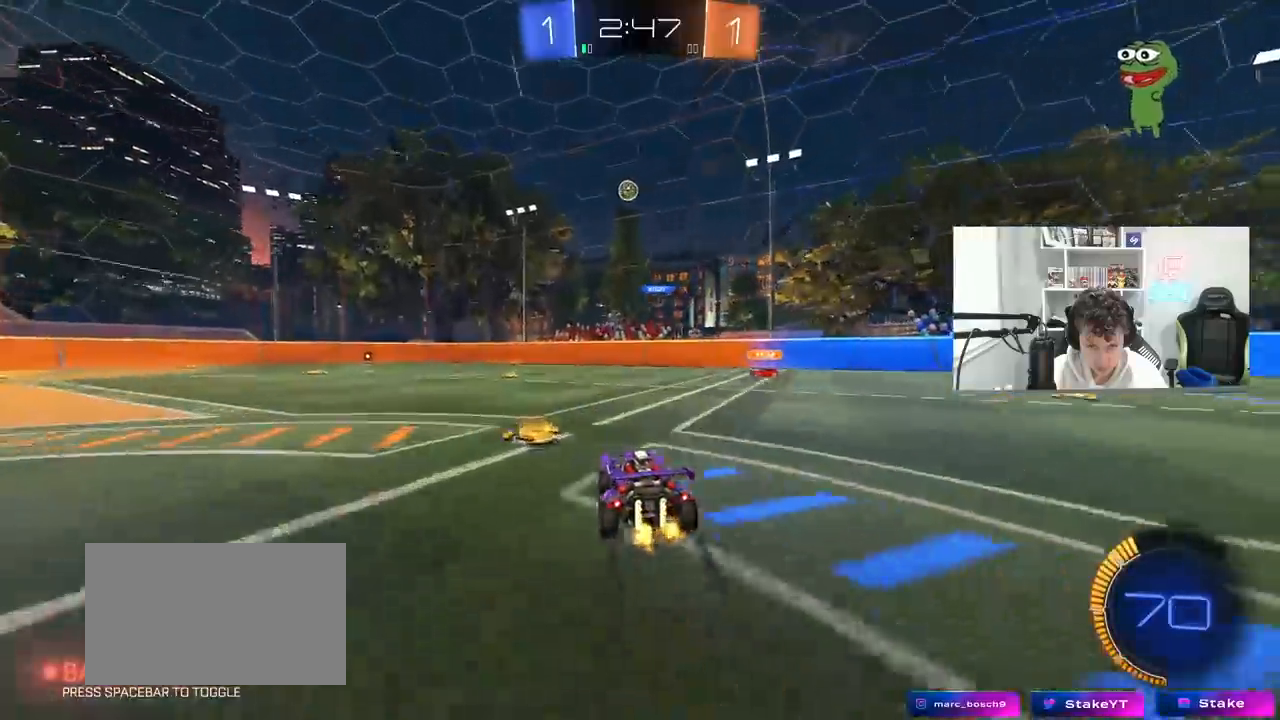
{"keys": ["w"], "mouse": [], "mouse_move": "still", "events": [[250, "a", "down"], [283, "a", "up"]]}
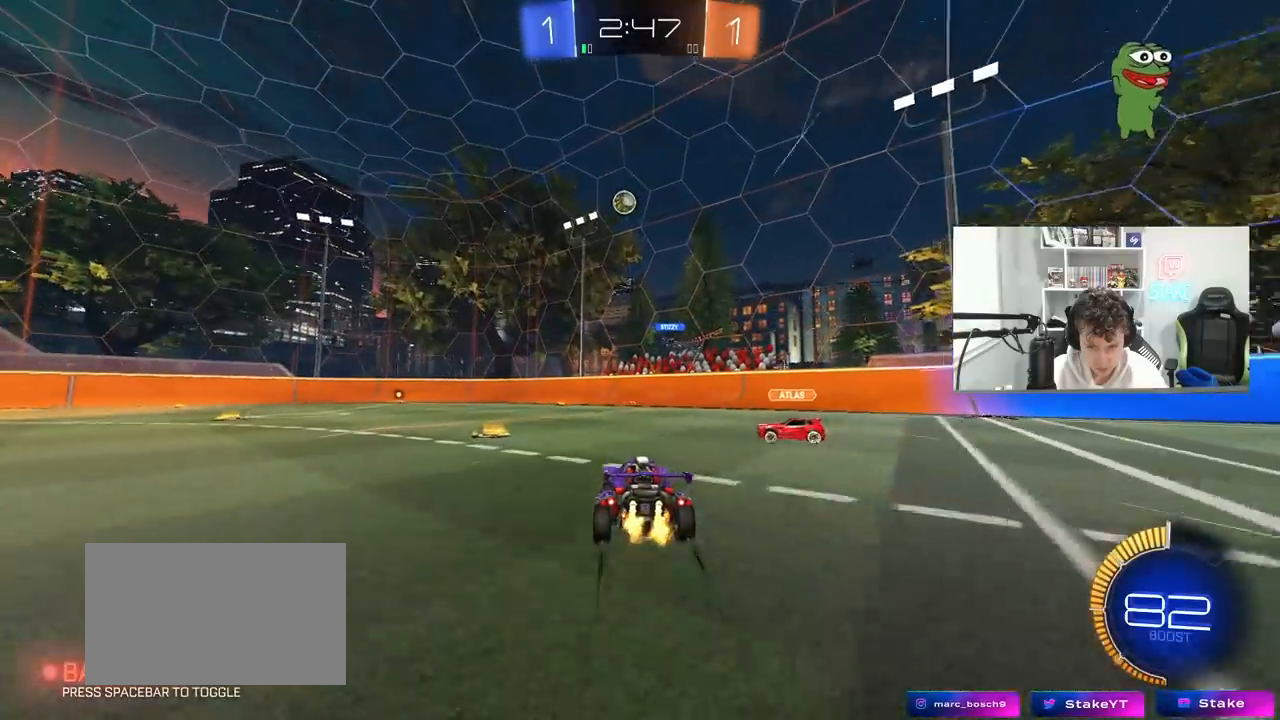
{"keys": ["a", "shift", "w"], "mouse": [], "mouse_move": "still", "events": [[117, "d", "down"], [217, "mouse_left", "down"], [267, "a", "down"], [267, "d", "up"], [400, "mouse_left", "up"], [400, "shift", "down"]]}
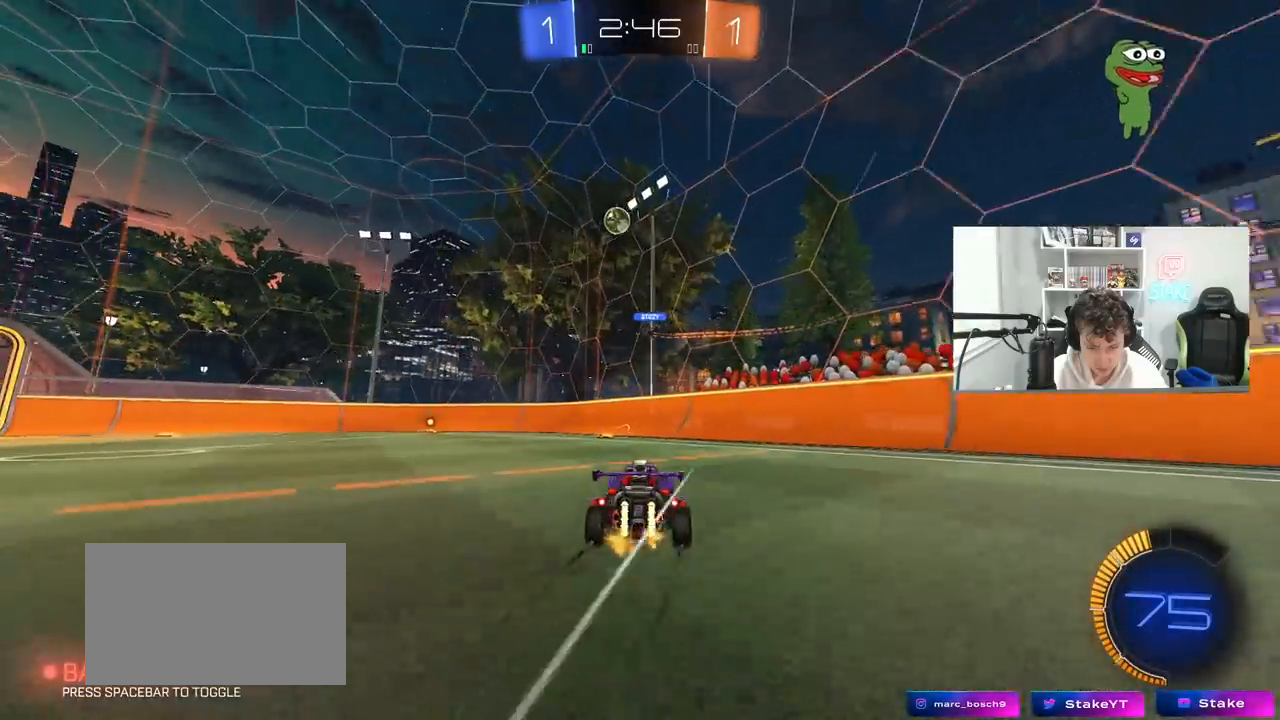
{"keys": ["a", "shift"], "mouse": [], "mouse_move": "still", "events": [[50, "shift", "up"], [133, "a", "up"], [367, "a", "down"], [417, "shift", "down"], [417, "w", "up"]]}
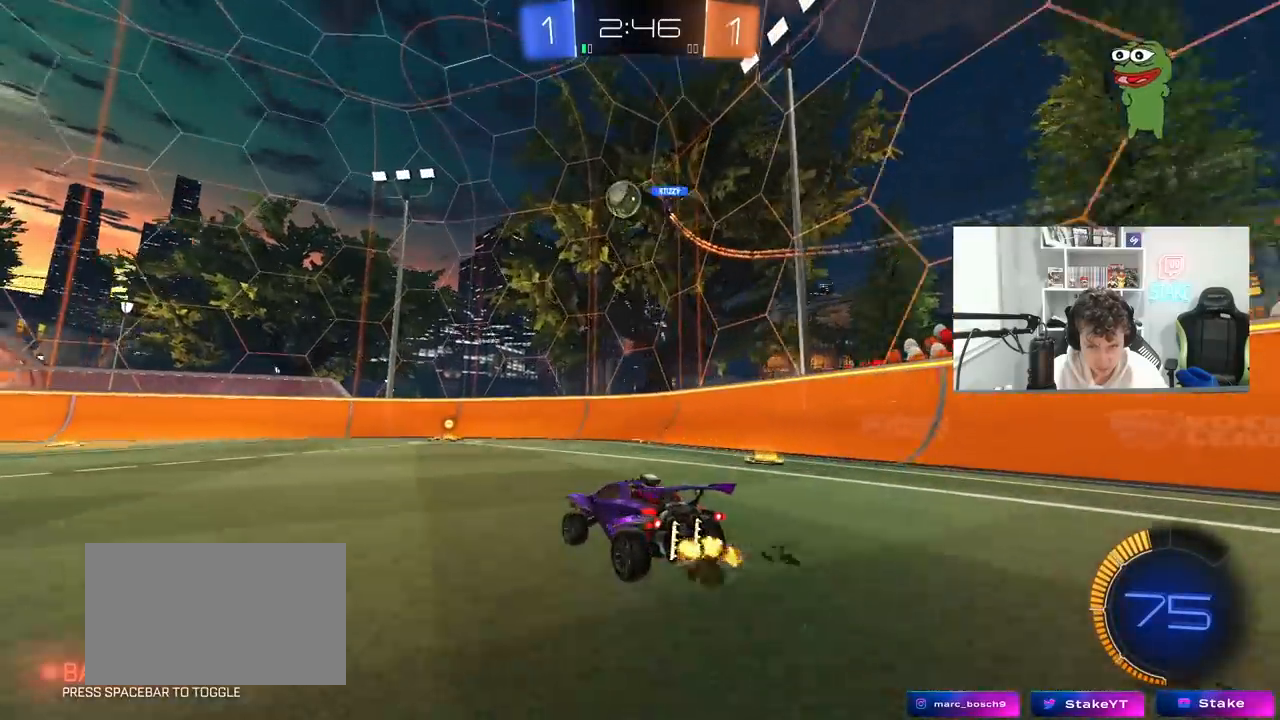
{"keys": [], "mouse": [], "mouse_move": "still", "events": [[17, "shift", "up"], [300, "w", "down"], [433, "w", "up"], [483, "a", "up"]]}
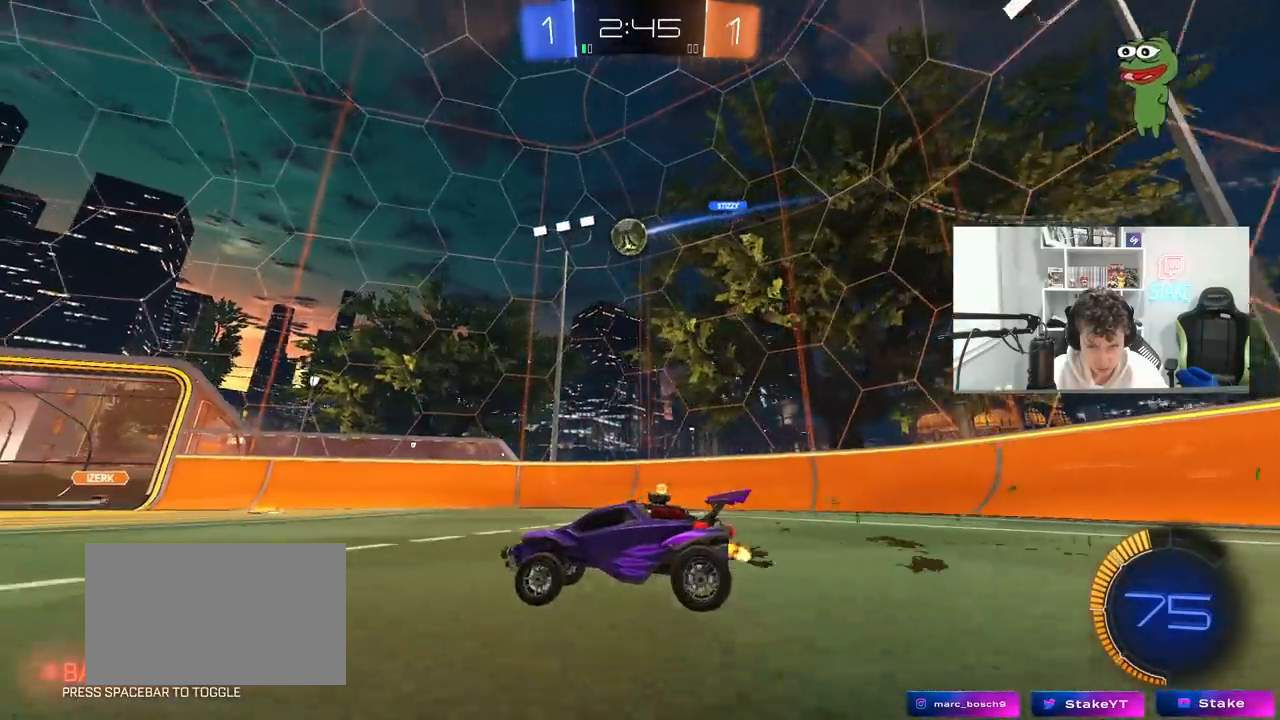
{"keys": [], "mouse": ["left", "right"], "mouse_move": "left", "events": [[17, "d", "down"], [67, "s", "down"], [217, "mouse_right", "down"], [217, "s", "up"], [250, "s", "down"], [350, "d", "up"], [400, "mouse_left", "down"], [400, "s", "up"]]}
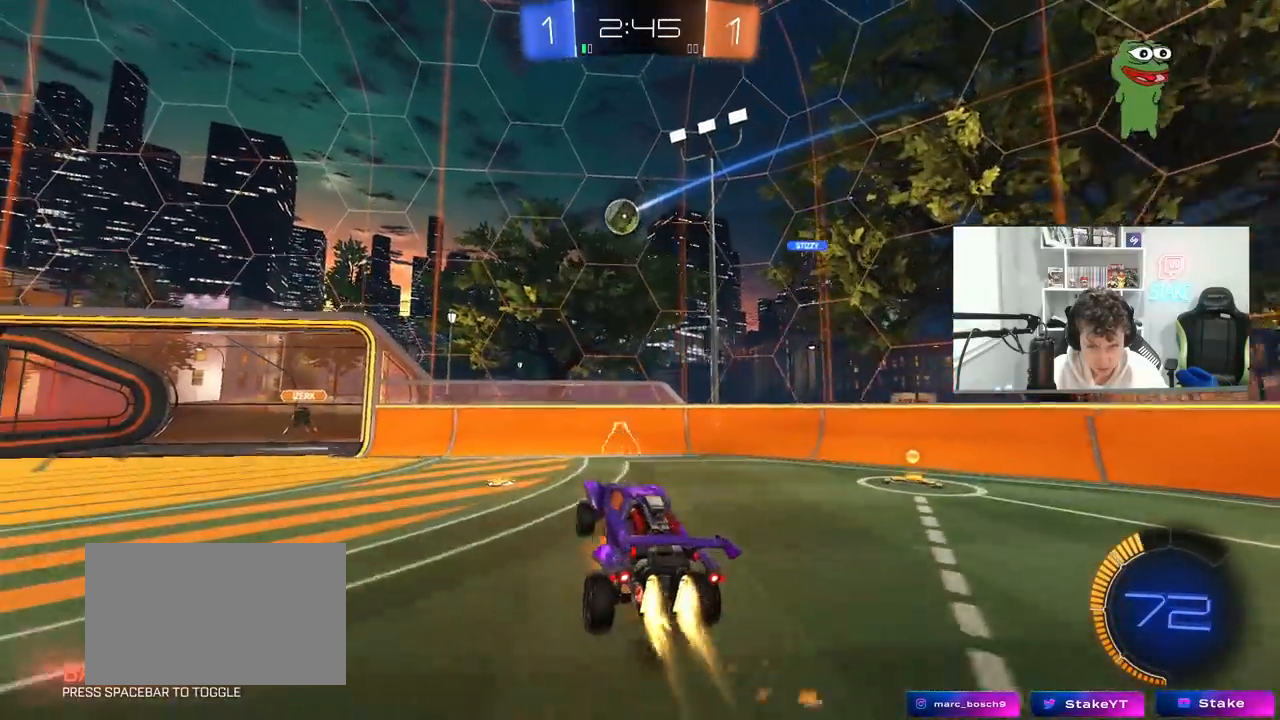
{"keys": ["a"], "mouse": ["left"], "mouse_move": "still", "events": [[33, "a", "down"], [33, "shift", "down"], [133, "mouse_right", "up"], [183, "s", "down"], [183, "shift", "up"], [467, "s", "up"]]}
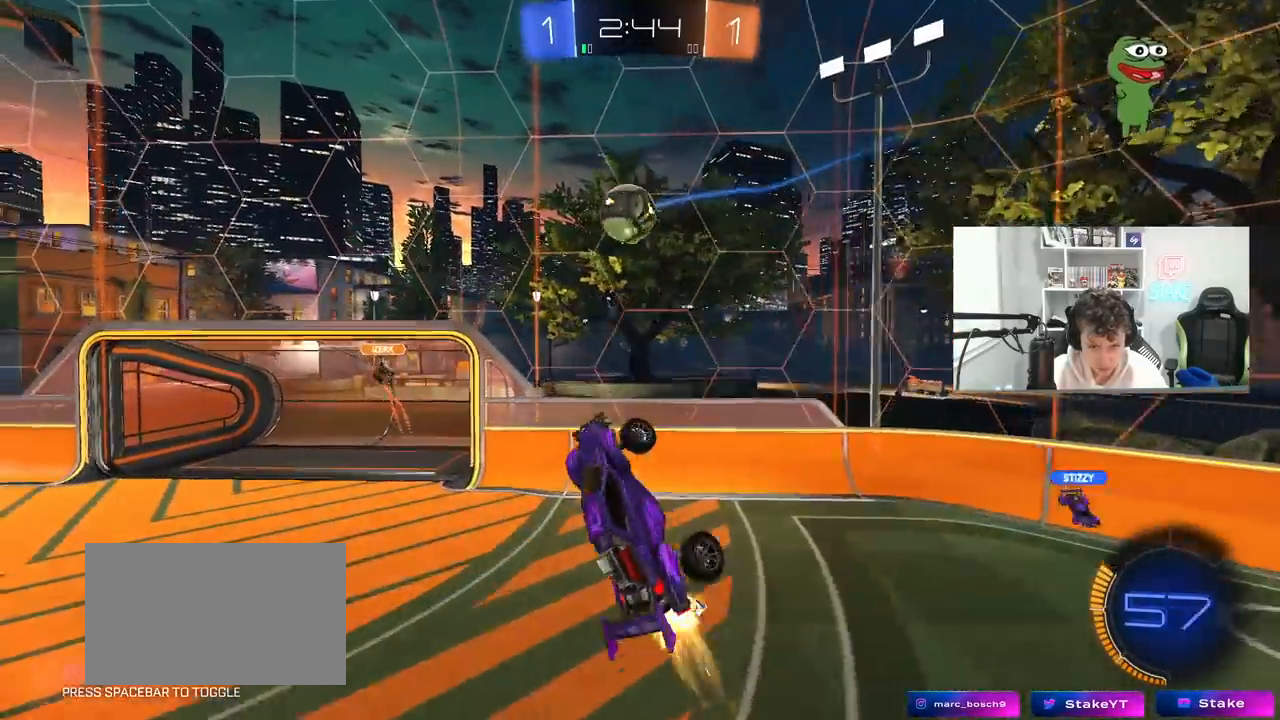
{"keys": ["a", "shift", "w"], "mouse": ["left"], "mouse_move": "still", "events": [[17, "shift", "down"], [100, "s", "down"], [100, "shift", "up"], [150, "d", "down"], [250, "a", "up"], [250, "s", "up"], [383, "a", "down"], [383, "w", "down"], [433, "shift", "down"], [483, "d", "up"]]}
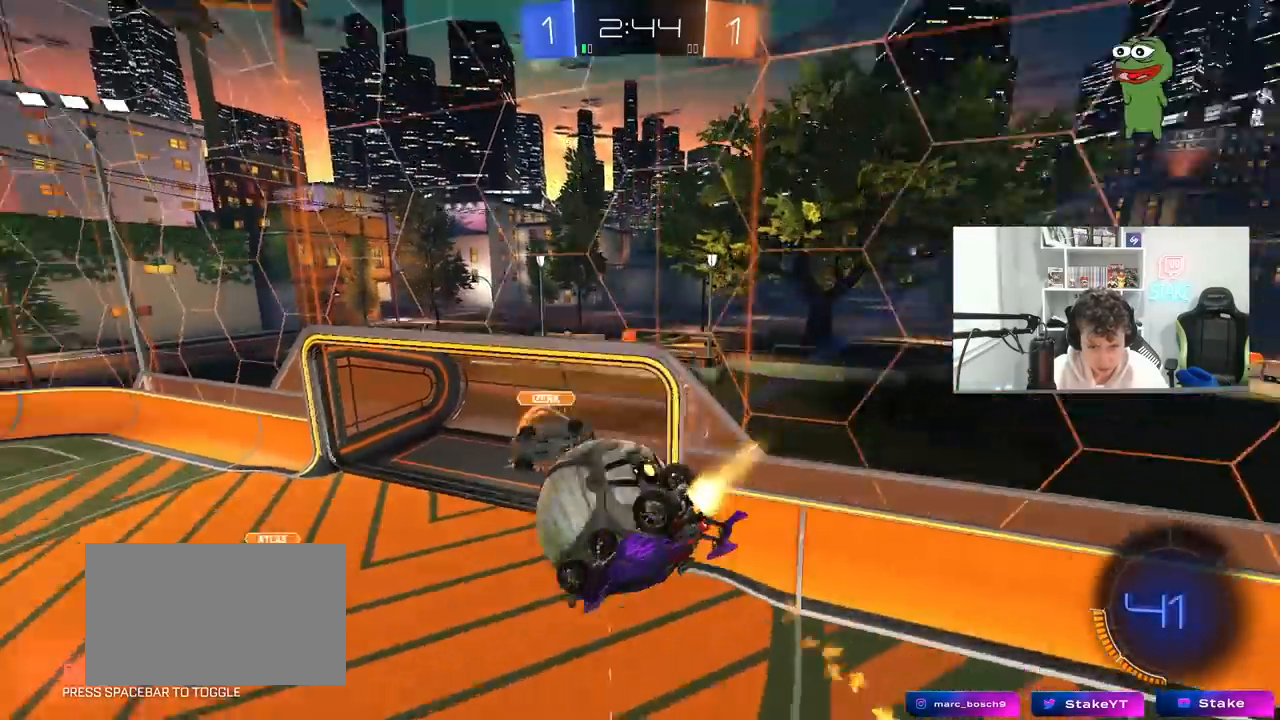
{"keys": ["d", "s", "shift"], "mouse": [], "mouse_move": "still", "events": [[217, "mouse_left", "up"], [267, "a", "up"], [267, "w", "up"], [350, "d", "down"], [400, "s", "down"]]}
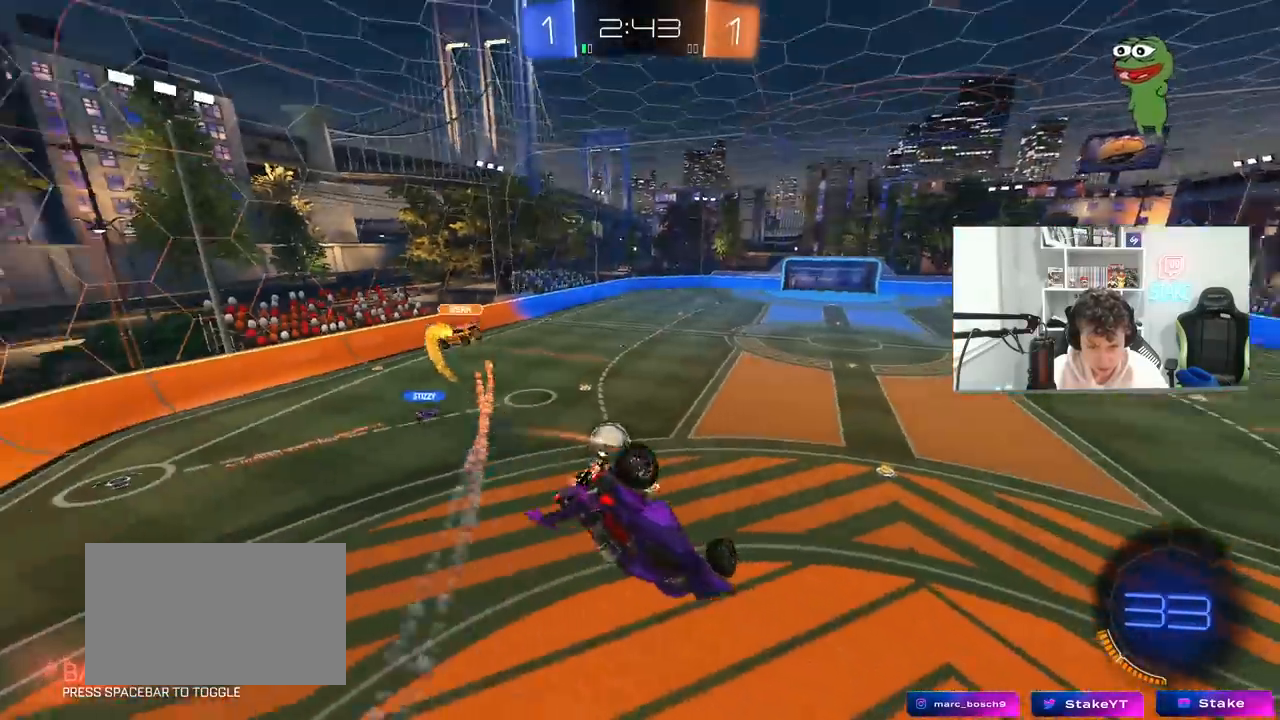
{"keys": ["d", "space", "w"], "mouse": [], "mouse_move": "still", "events": [[133, "s", "up"], [183, "s", "down"], [267, "shift", "up"], [317, "s", "up"], [467, "space", "down"], [467, "w", "down"]]}
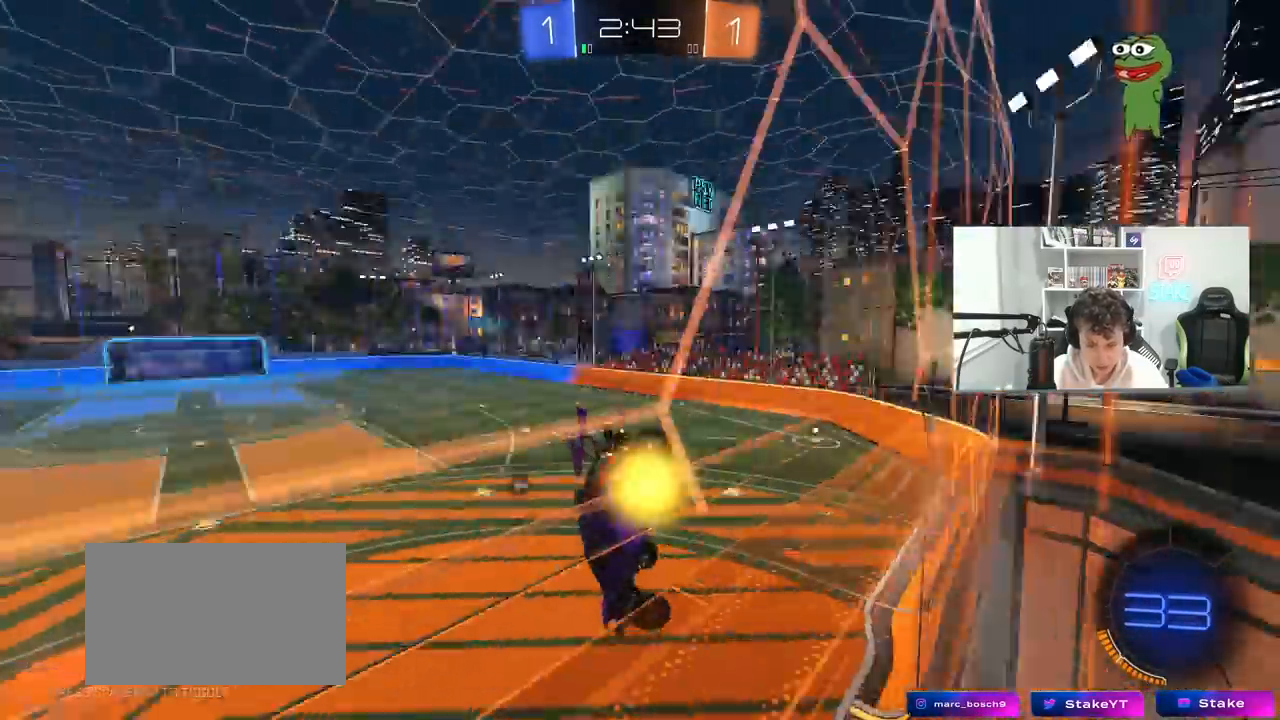
{"keys": ["d", "s"], "mouse": [], "mouse_move": "still", "events": [[50, "space", "up"], [100, "mouse_right", "down"], [150, "d", "up"], [150, "w", "up"], [200, "shift", "down"], [250, "d", "down"], [250, "s", "down"], [333, "mouse_right", "up"], [483, "shift", "up"]]}
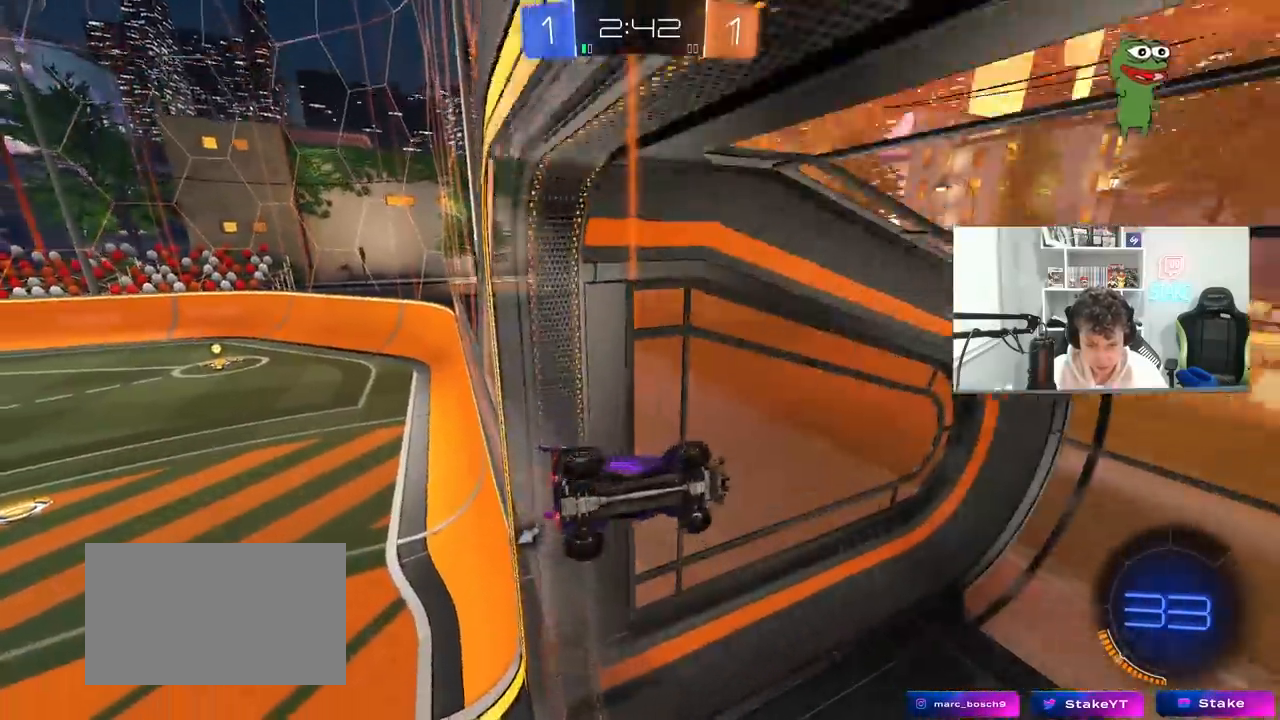
{"keys": ["space"], "mouse": [], "mouse_move": "up", "events": [[17, "shift", "down"], [167, "s", "up"], [350, "shift", "up"], [350, "w", "down"], [400, "d", "up"], [400, "w", "up"], [500, "space", "down"]]}
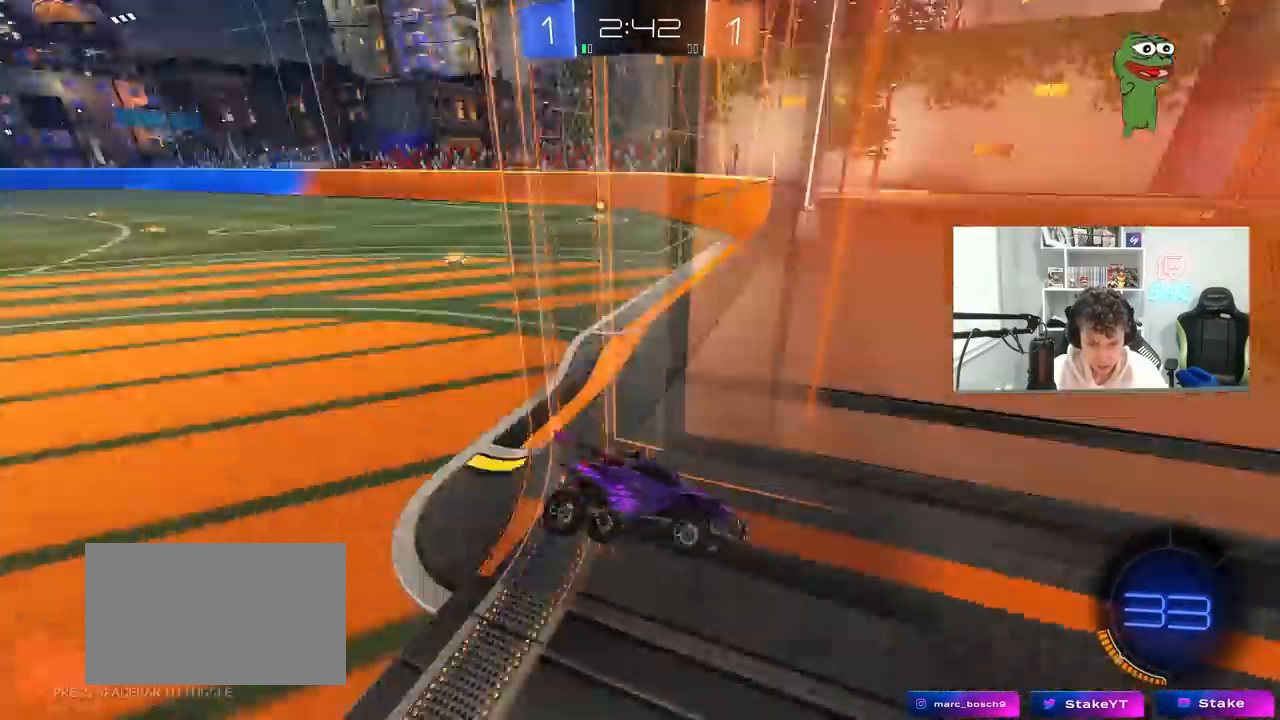
{"keys": ["s"], "mouse": [], "mouse_move": "still", "events": [[33, "a", "down"], [33, "s", "down"], [83, "a", "up"], [83, "space", "up"]]}
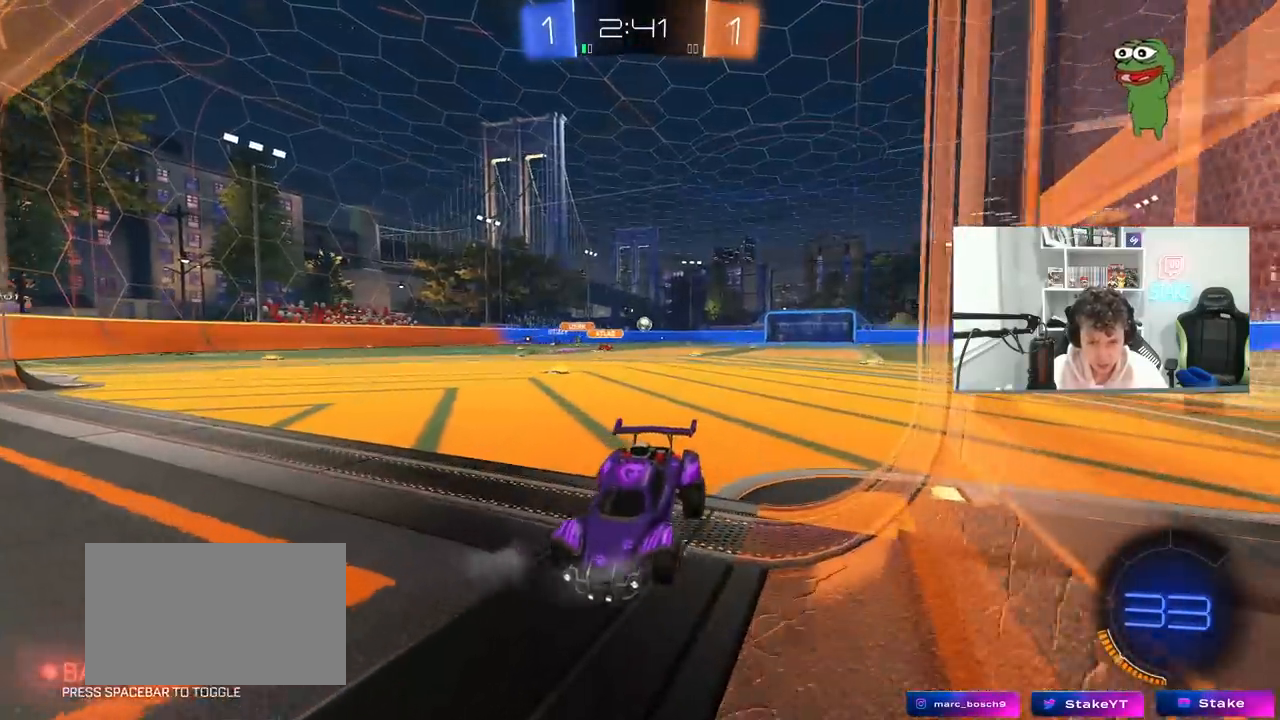
{"keys": ["s"], "mouse": [], "mouse_move": "still", "events": [[200, "a", "down"], [433, "a", "up"]]}
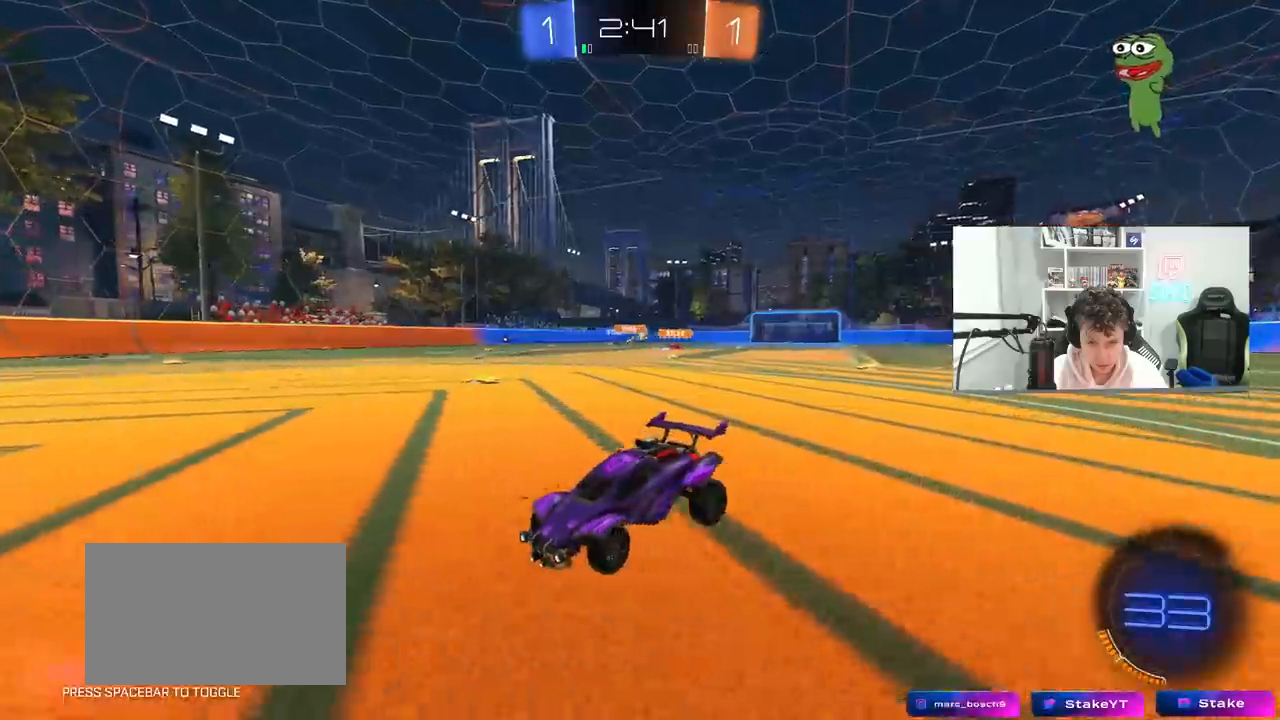
{"keys": ["s"], "mouse": [], "mouse_move": "still", "events": [[300, "d", "down"], [400, "d", "up"]]}
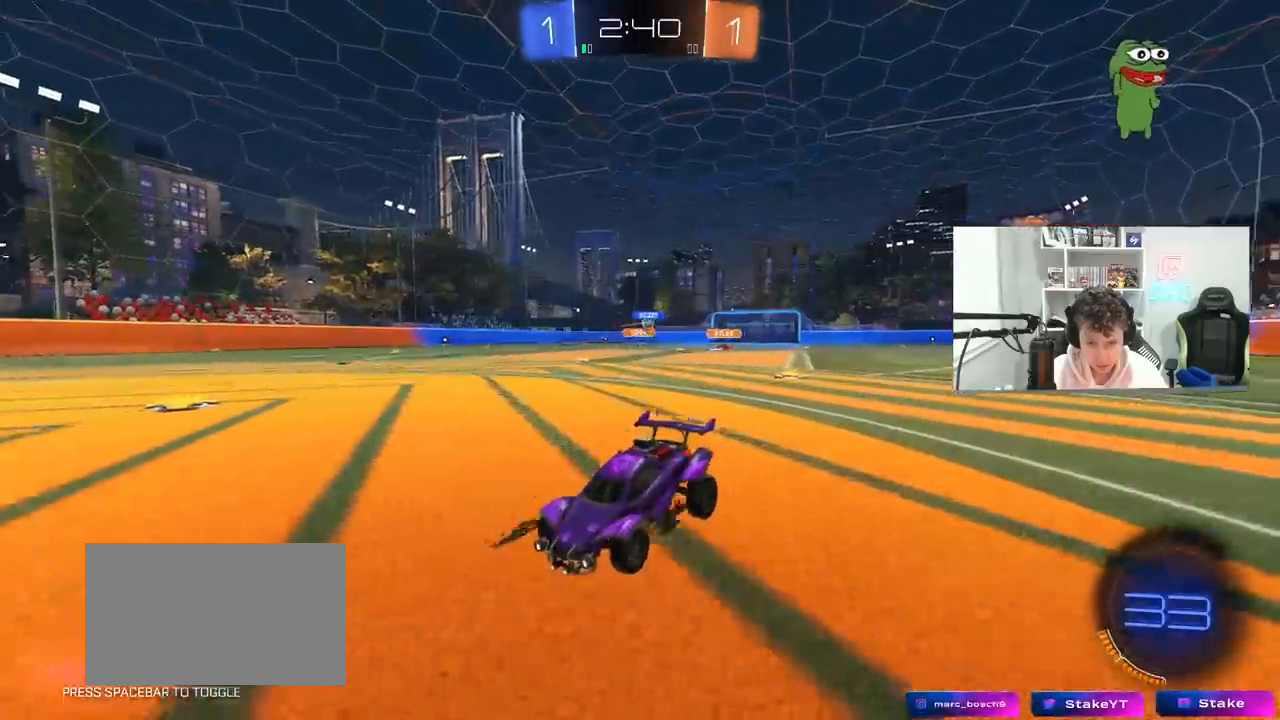
{"keys": ["d", "s"], "mouse": ["right"], "mouse_move": "still", "events": [[83, "d", "down"], [183, "d", "up"], [183, "mouse_right", "down"], [267, "mouse_right", "up"], [317, "mouse_right", "down"], [467, "d", "down"]]}
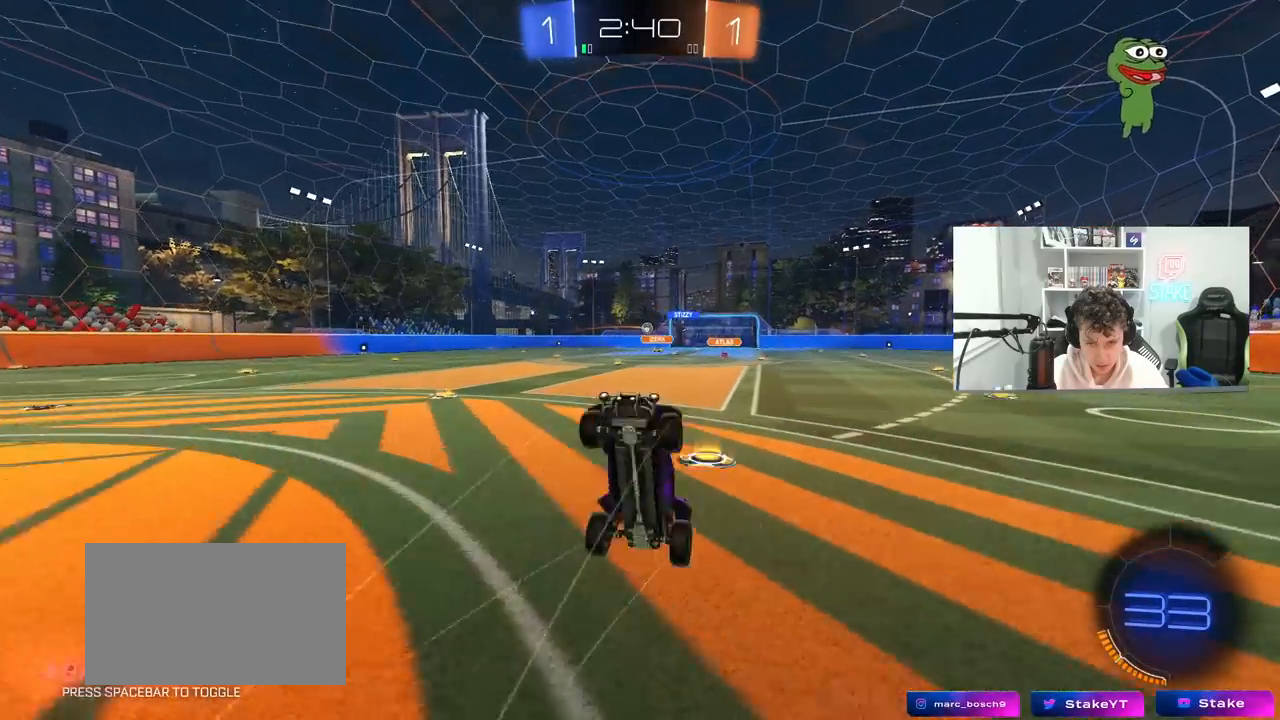
{"keys": ["a", "shift", "w"], "mouse": ["left"], "mouse_move": "still", "events": [[50, "d", "up"], [50, "mouse_right", "up"], [50, "s", "up"], [100, "d", "down"], [150, "mouse_left", "down"], [150, "shift", "down"], [150, "w", "down"], [200, "a", "down"], [200, "d", "up"]]}
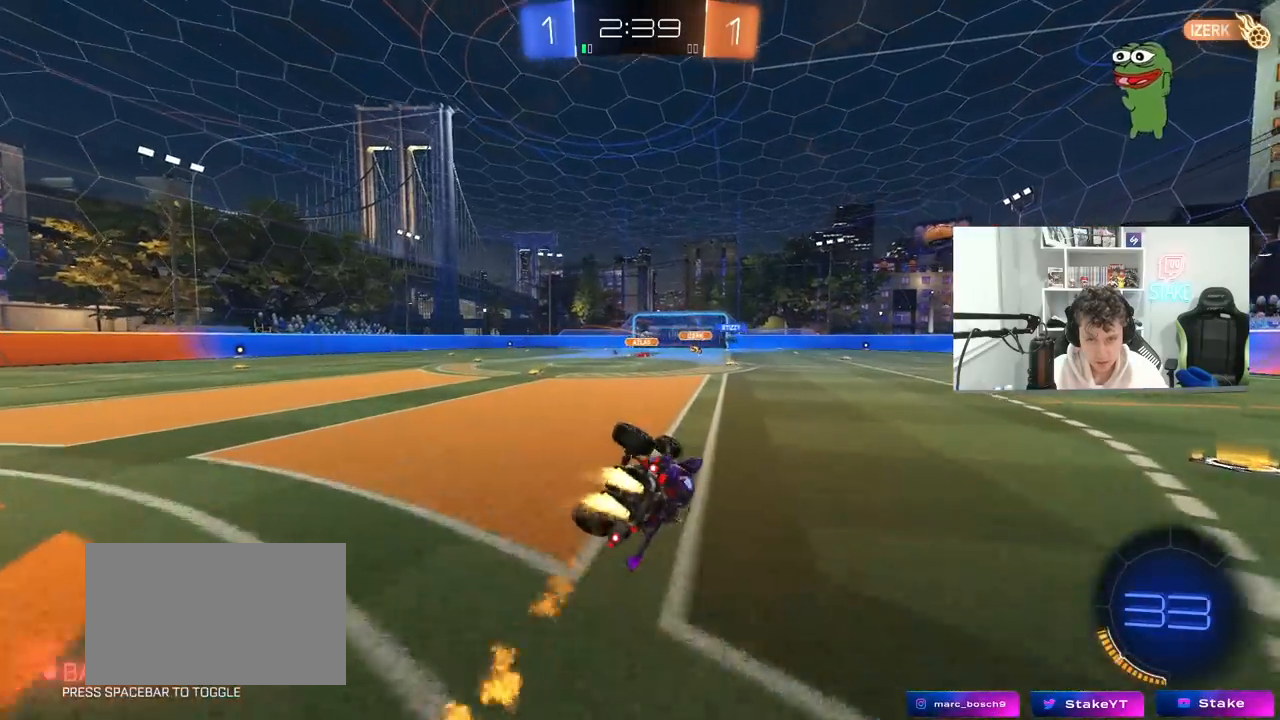
{"keys": ["w"], "mouse": ["left", "right"], "mouse_move": "still", "events": [[83, "mouse_left", "up"], [217, "shift", "up"], [500, "a", "up"], [500, "mouse_left", "down"], [500, "mouse_right", "down"]]}
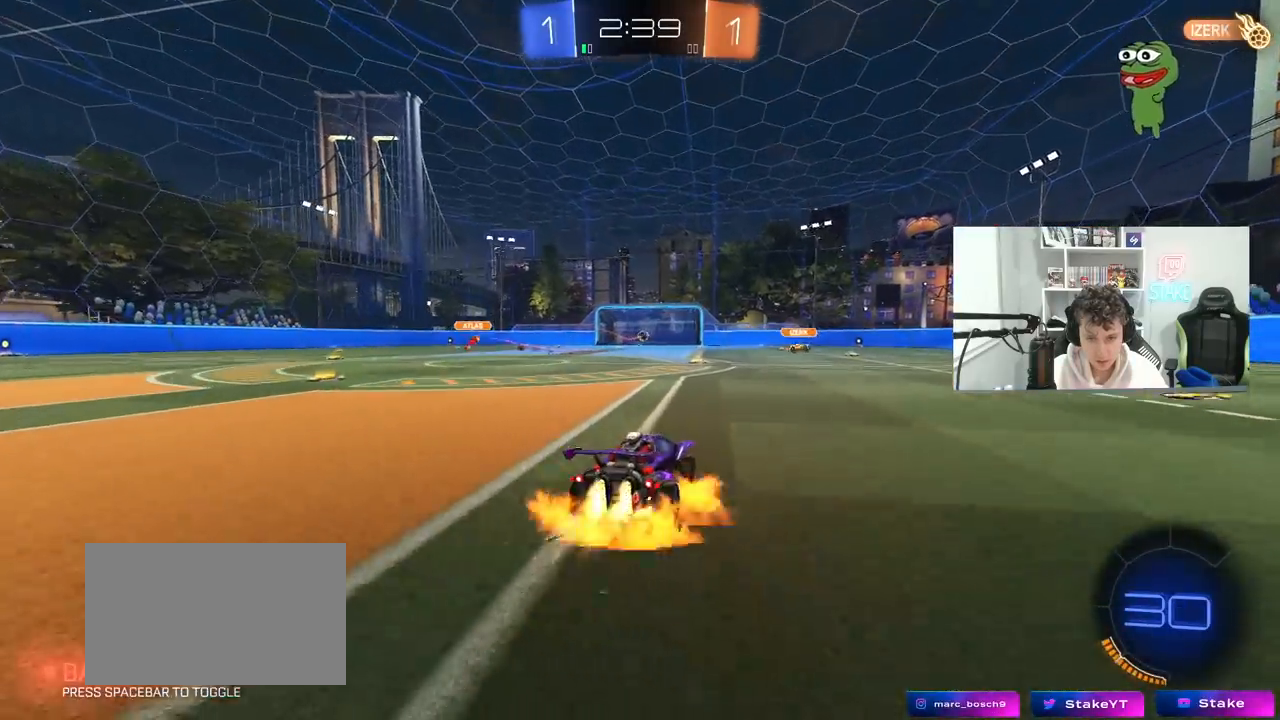
{"keys": ["a", "s", "shift"], "mouse": [], "mouse_move": "still", "events": [[83, "a", "down"], [83, "mouse_right", "up"], [83, "shift", "down"], [183, "mouse_right", "down"], [233, "s", "down"], [233, "w", "up"], [317, "mouse_left", "up"], [367, "mouse_right", "up"]]}
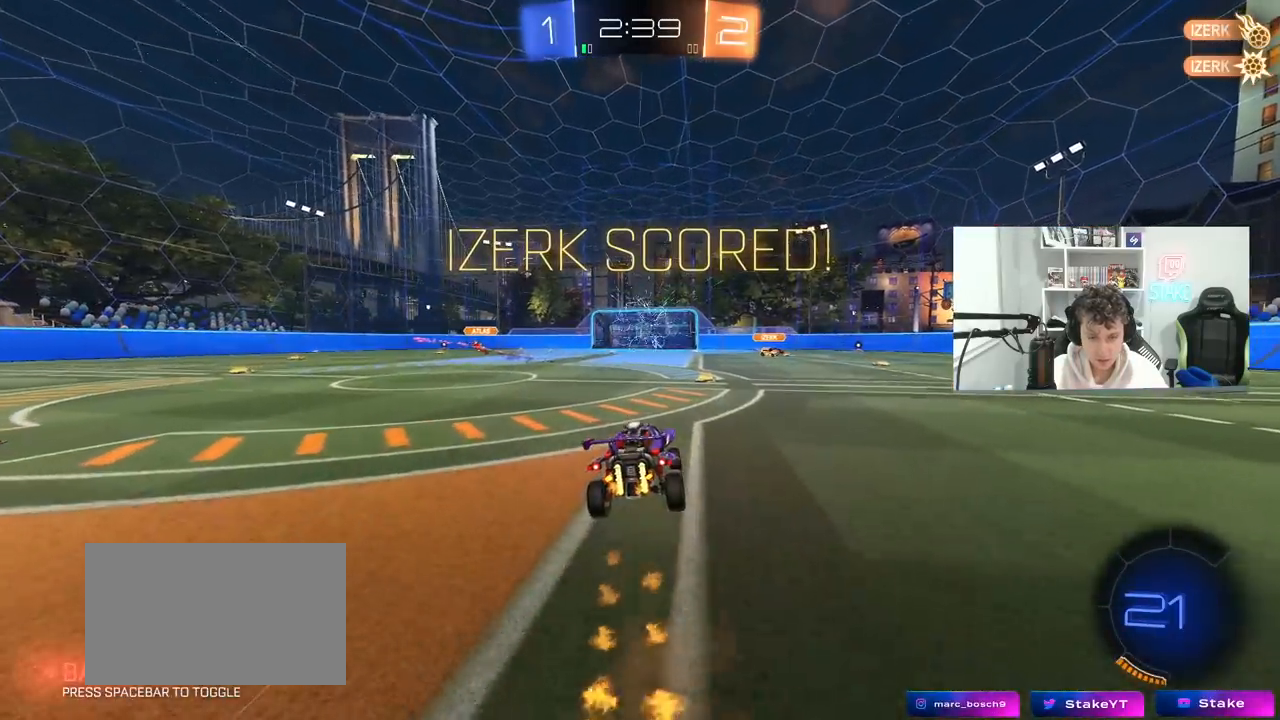
{"keys": ["a", "s", "shift"], "mouse": [], "mouse_move": "still", "events": []}
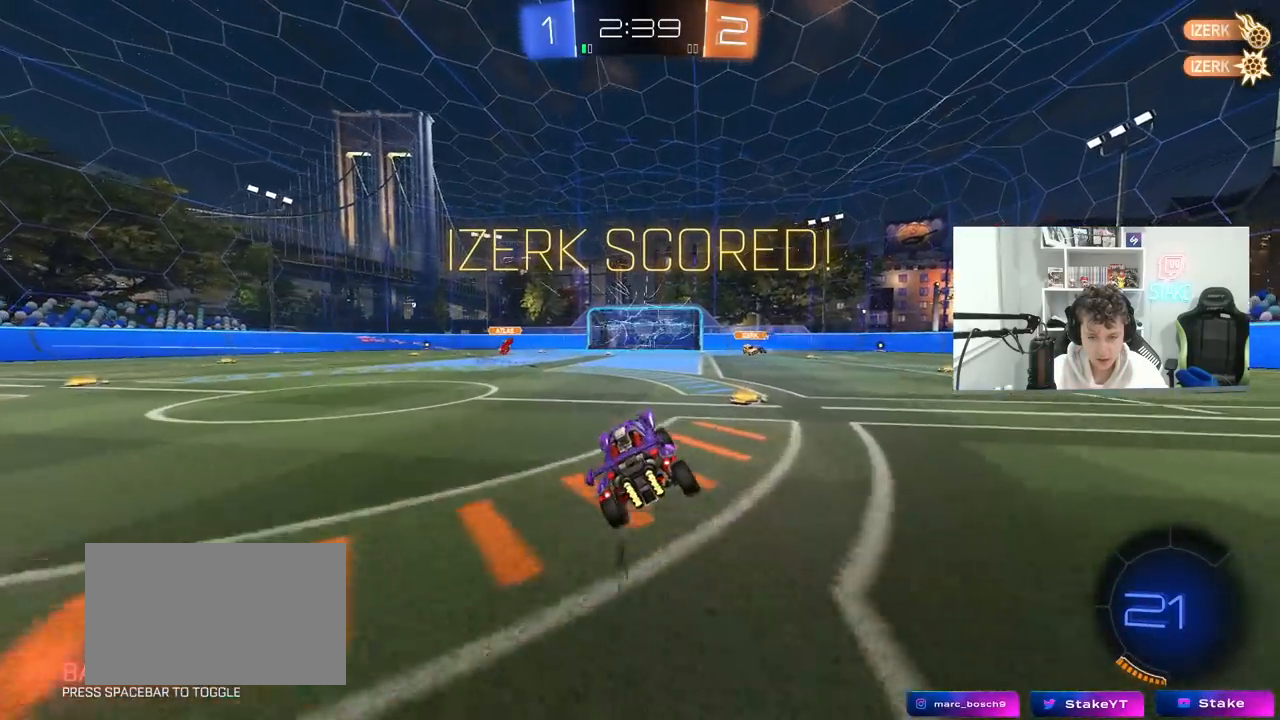
{"keys": ["shift", "w"], "mouse": [], "mouse_move": "still", "events": [[67, "s", "up"], [117, "a", "up"], [217, "d", "down"], [350, "w", "down"], [400, "d", "up"]]}
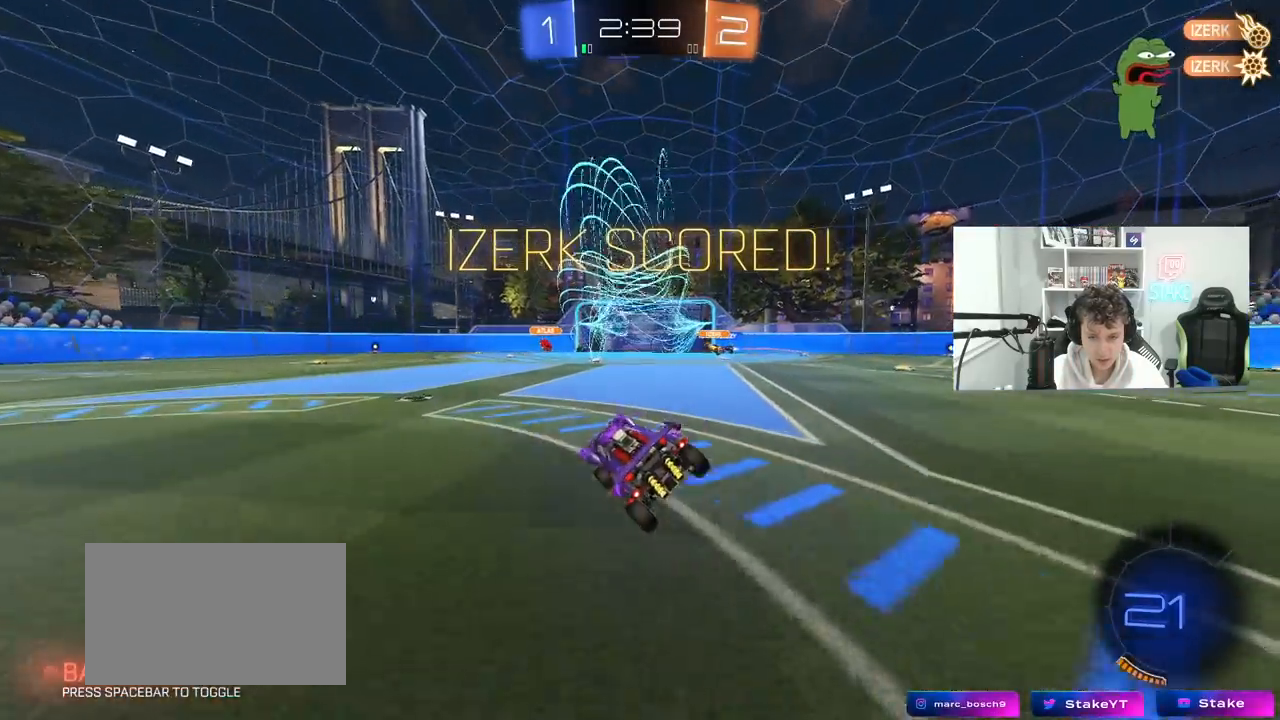
{"keys": ["shift", "w"], "mouse": [], "mouse_move": "still", "events": [[33, "d", "down"], [33, "mouse_right", "down"], [183, "mouse_right", "up"], [233, "mouse_right", "down"], [367, "mouse_right", "up"], [417, "d", "up"]]}
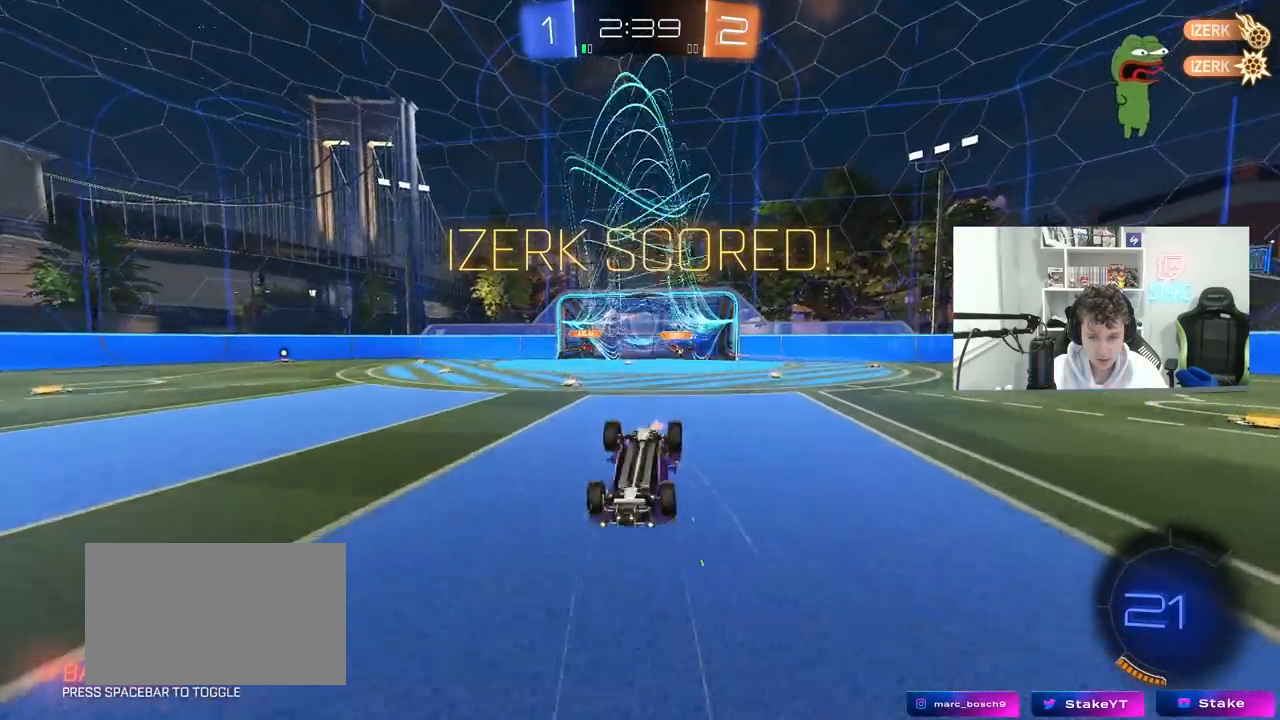
{"keys": ["w"], "mouse": [], "mouse_move": "still", "events": [[50, "d", "down"], [50, "w", "up"], [200, "w", "down"], [250, "shift", "up"], [283, "d", "up"]]}
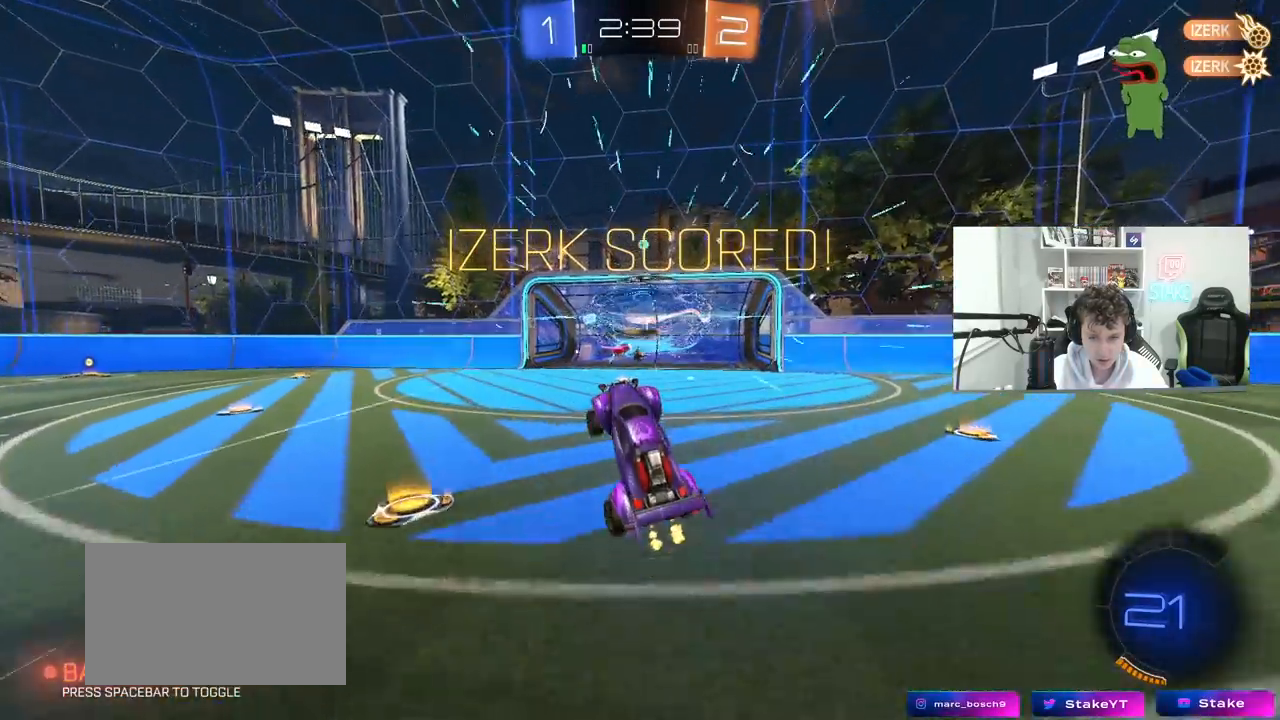
{"keys": ["d", "s"], "mouse": [], "mouse_move": "still", "events": [[17, "w", "up"], [400, "d", "down"], [450, "s", "down"]]}
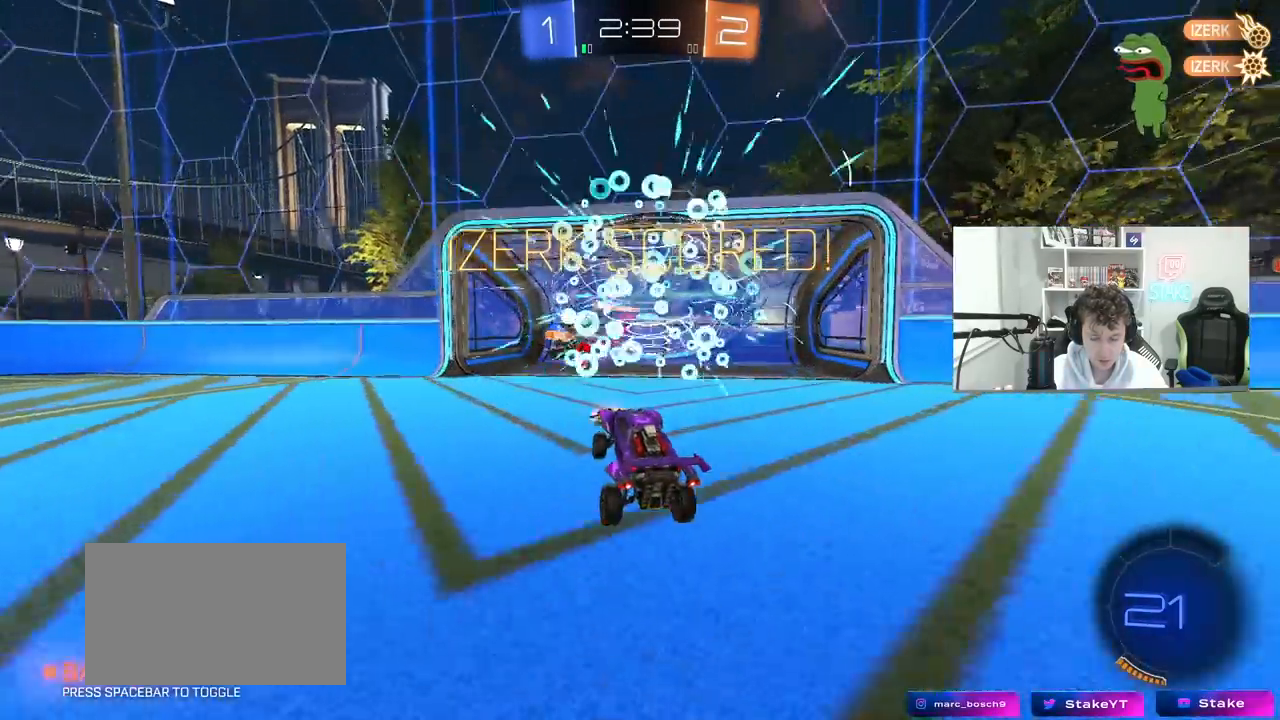
{"keys": ["s"], "mouse": [], "mouse_move": "still", "events": [[33, "d", "up"]]}
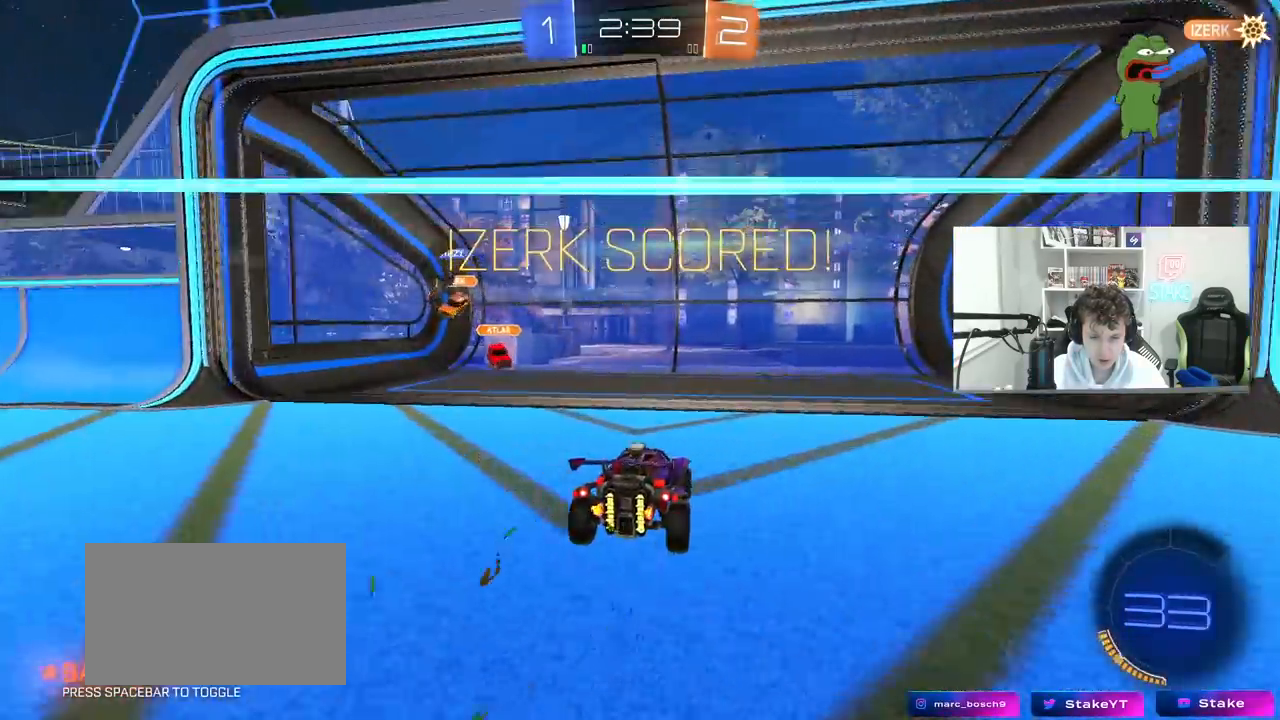
{"keys": [], "mouse": [], "mouse_move": "still", "events": [[17, "s", "up"]]}
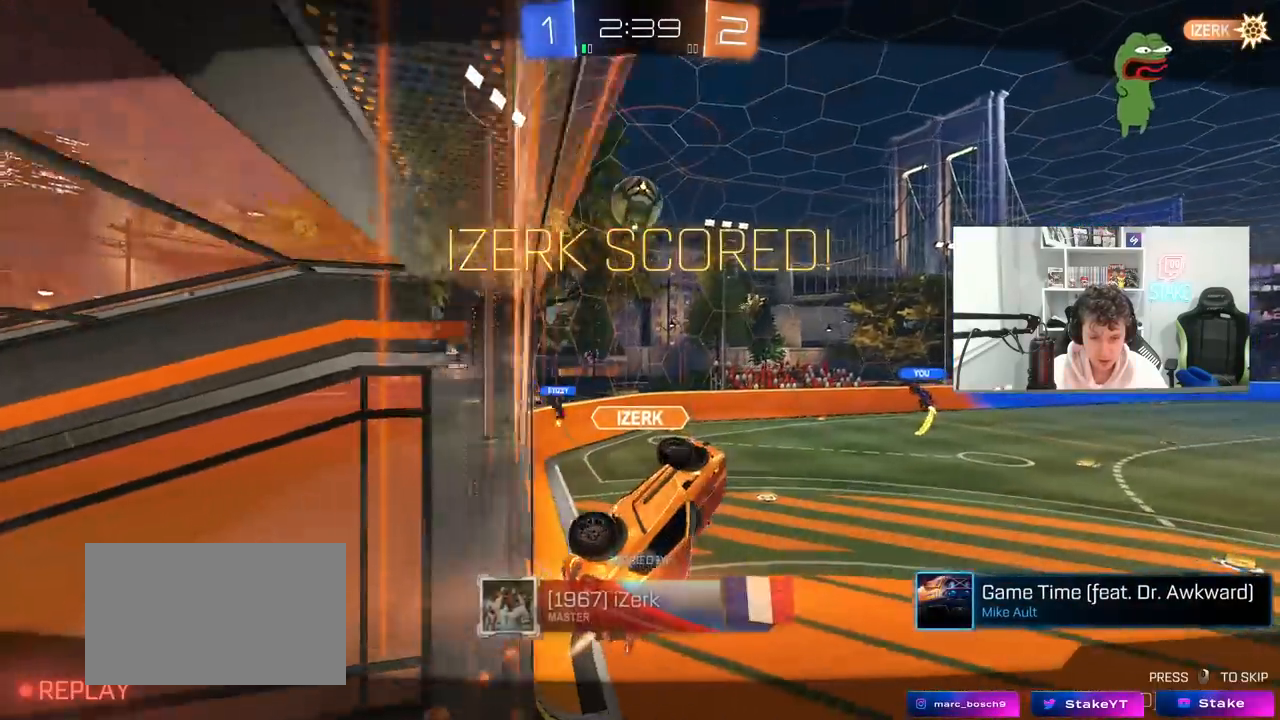
{"keys": [], "mouse": [], "mouse_move": "still", "events": []}
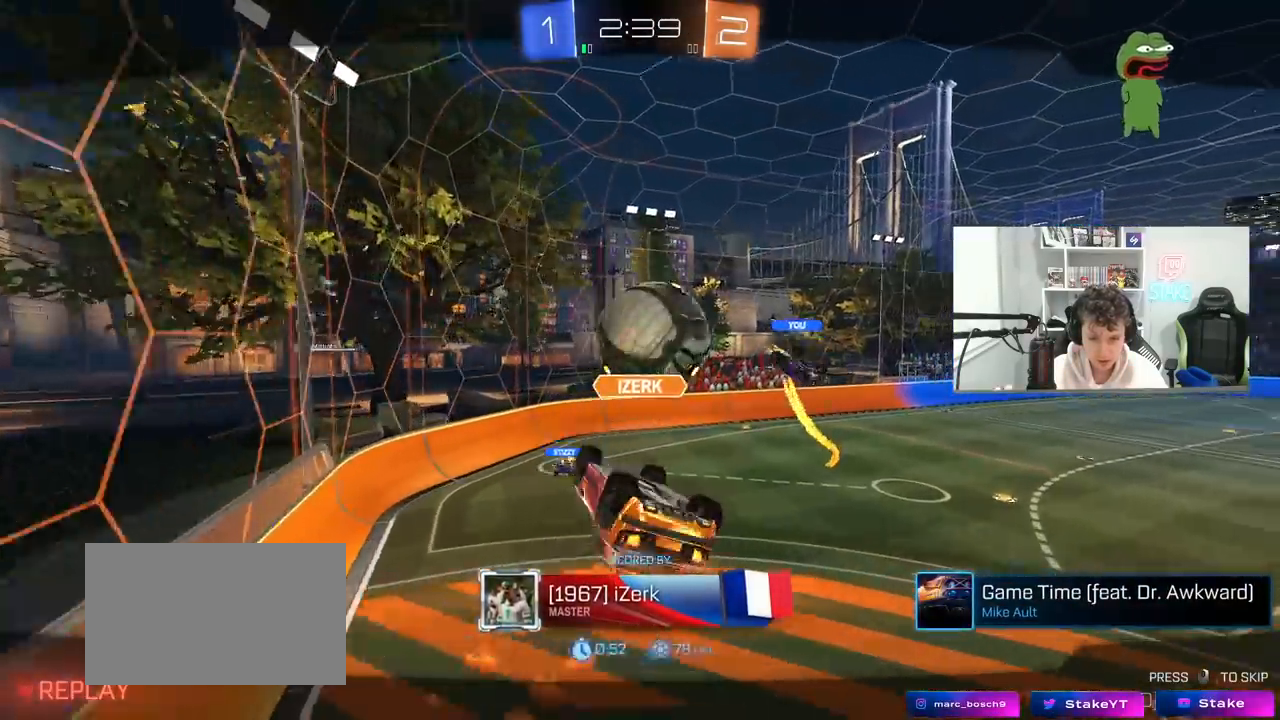
{"keys": [], "mouse": [], "mouse_move": "still", "events": []}
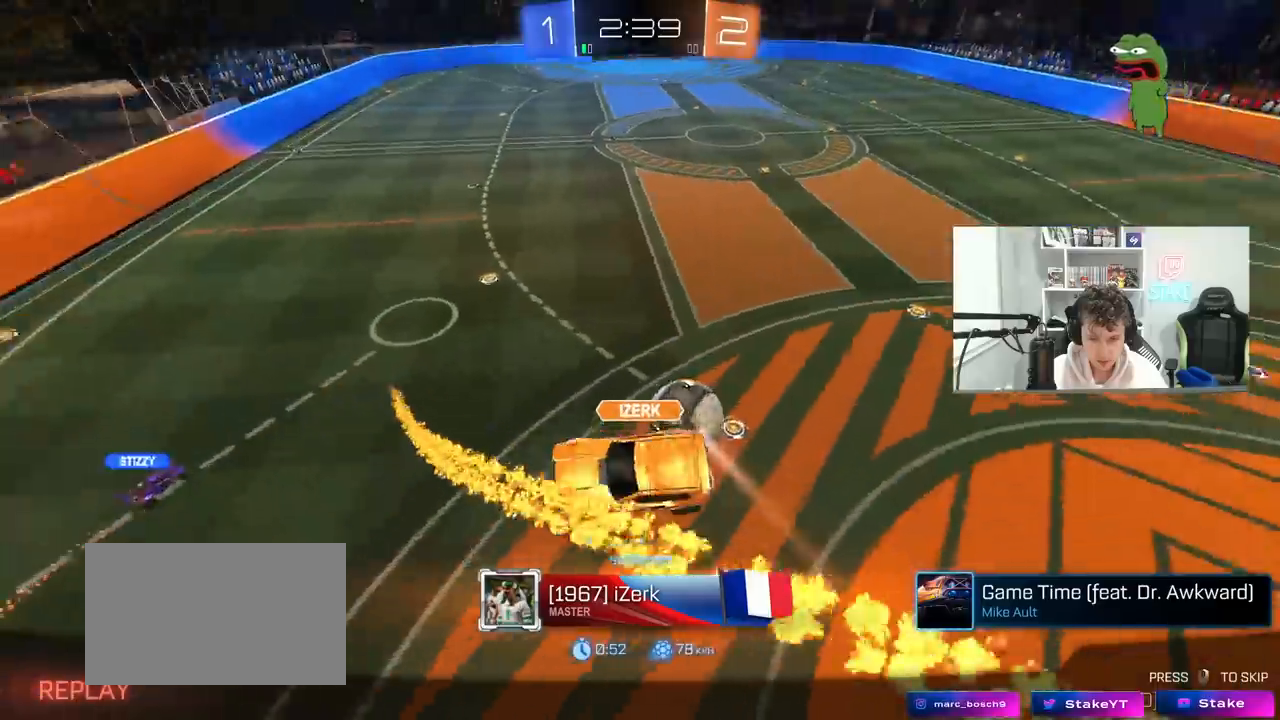
{"keys": [], "mouse": ["right"], "mouse_move": "still", "events": [[383, "mouse_right", "down"]]}
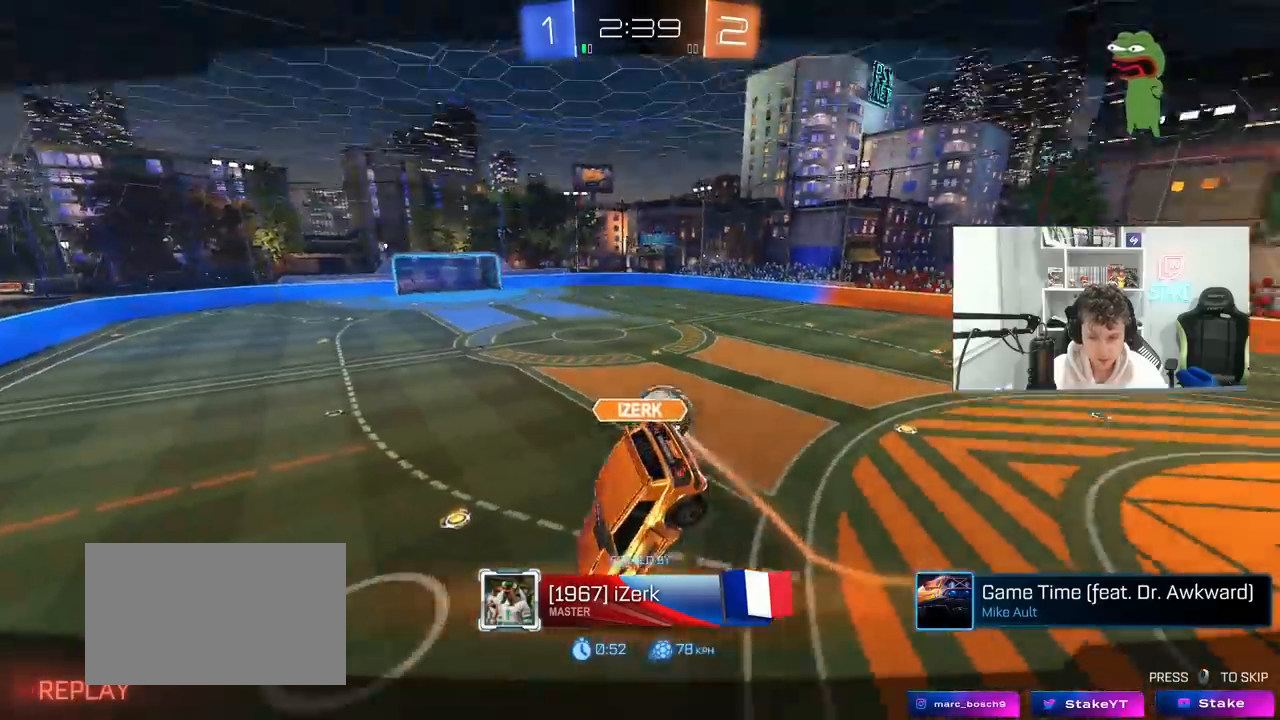
{"keys": [], "mouse": [], "mouse_move": "still", "events": [[17, "mouse_right", "up"], [117, "mouse_right", "down"], [250, "mouse_right", "up"]]}